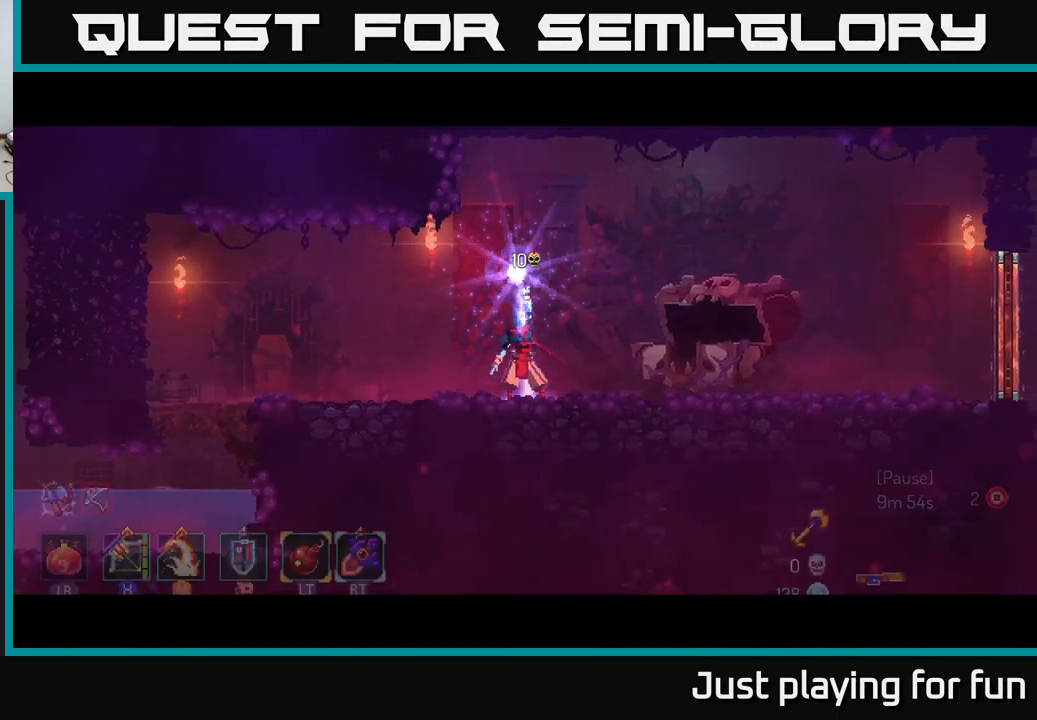
Gameplay with a controller (Xbox layout); each line is a JSON object with the inputs held at the frame after it. "events" lists button and stick changes between this image and that frame as [ms after this image, input, new state], when the widget could be followed in between.
{"buttons": [], "left_stick": "center", "right_stick": "center", "events": []}
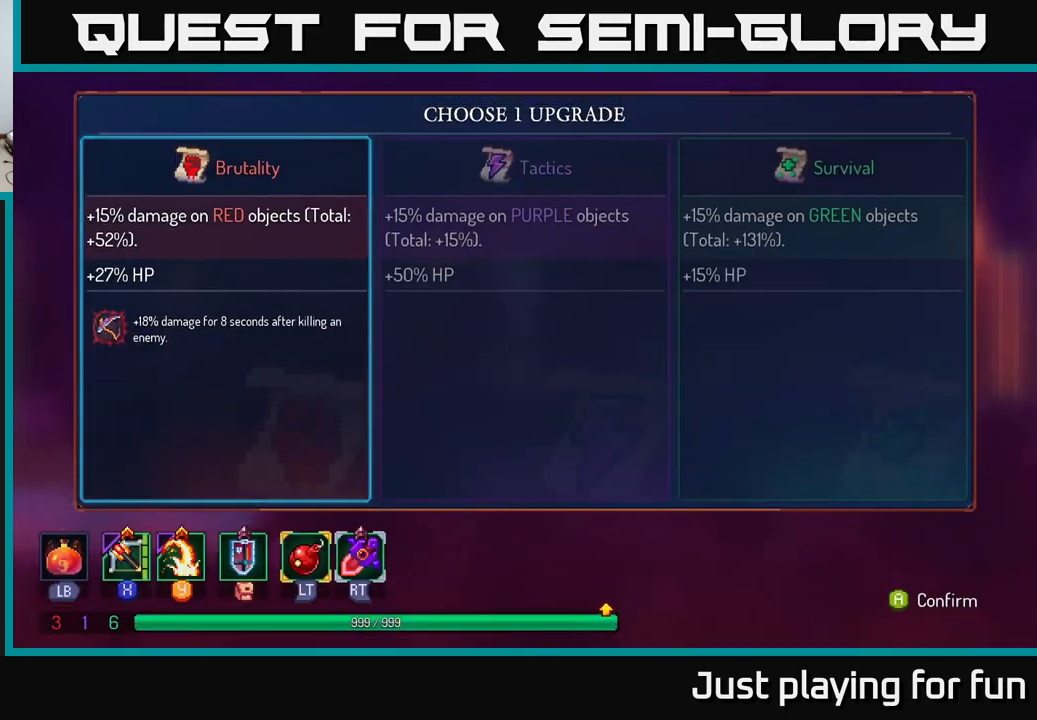
{"buttons": [], "left_stick": "center", "right_stick": "center", "events": []}
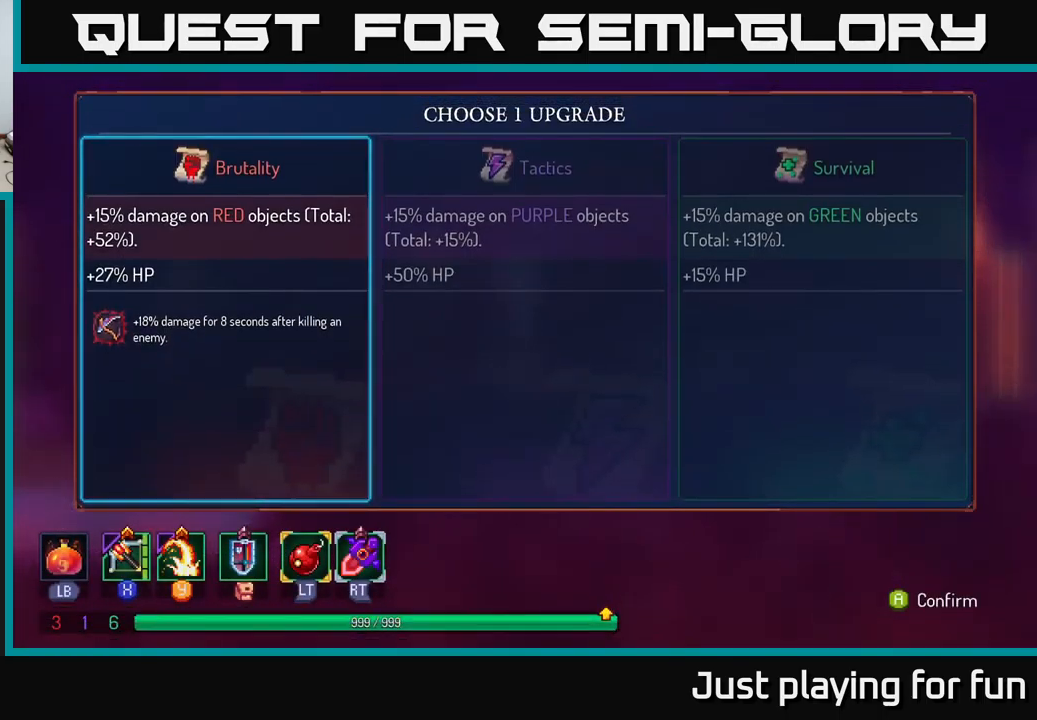
{"buttons": [], "left_stick": "center", "right_stick": "center", "events": []}
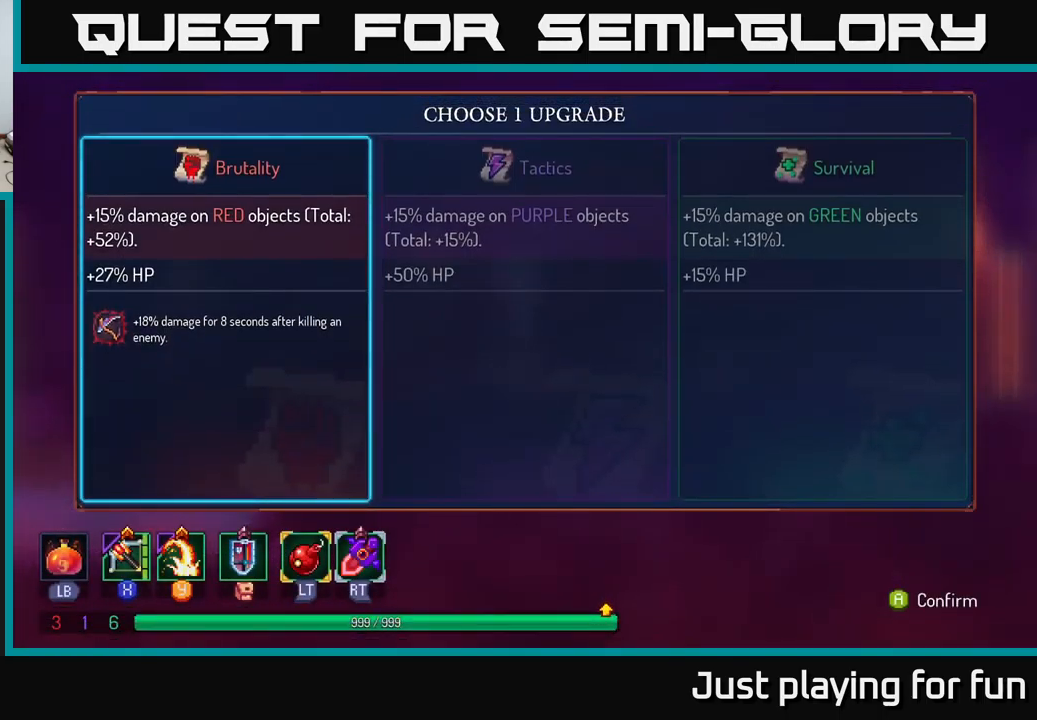
{"buttons": [], "left_stick": "center", "right_stick": "center", "events": [[100, "left_stick", "right"], [217, "left_stick", "center"], [300, "left_stick", "right"], [500, "left_stick", "center"]]}
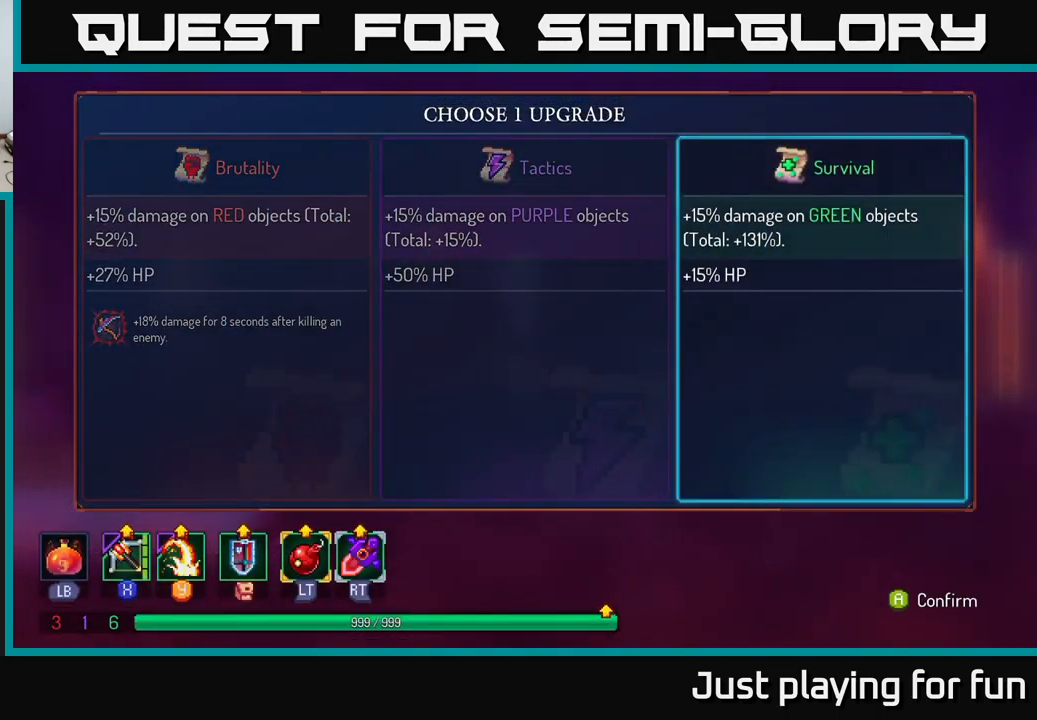
{"buttons": [], "left_stick": "center", "right_stick": "center", "events": [[367, "A", "down"], [484, "A", "up"]]}
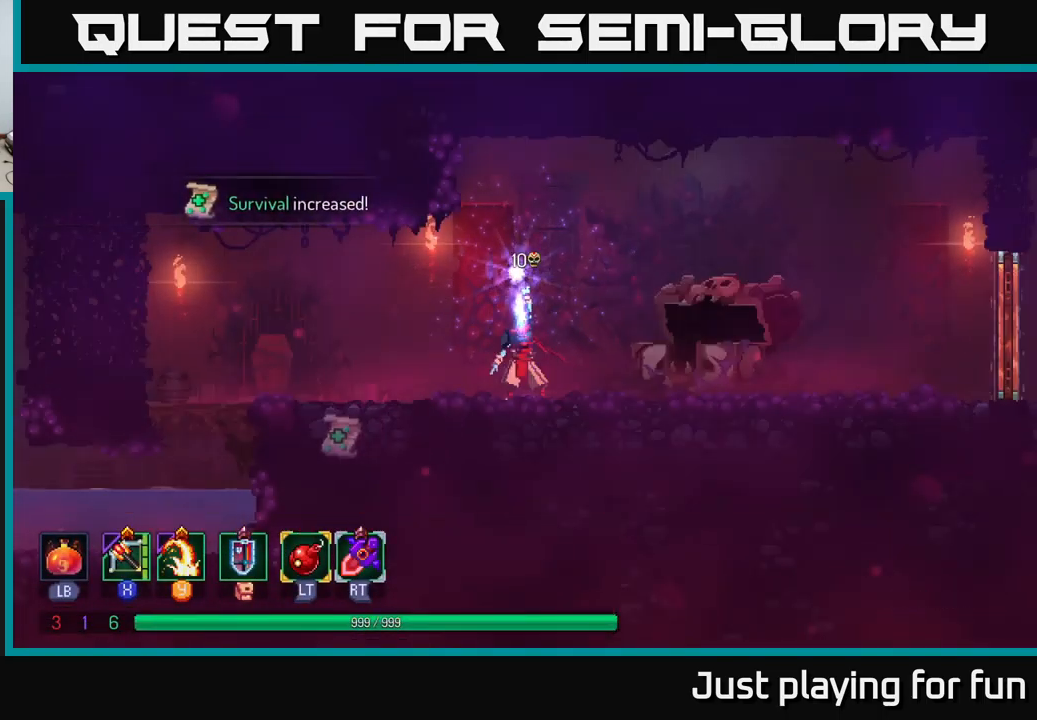
{"buttons": [], "left_stick": "right", "right_stick": "center", "events": [[400, "left_stick", "right"]]}
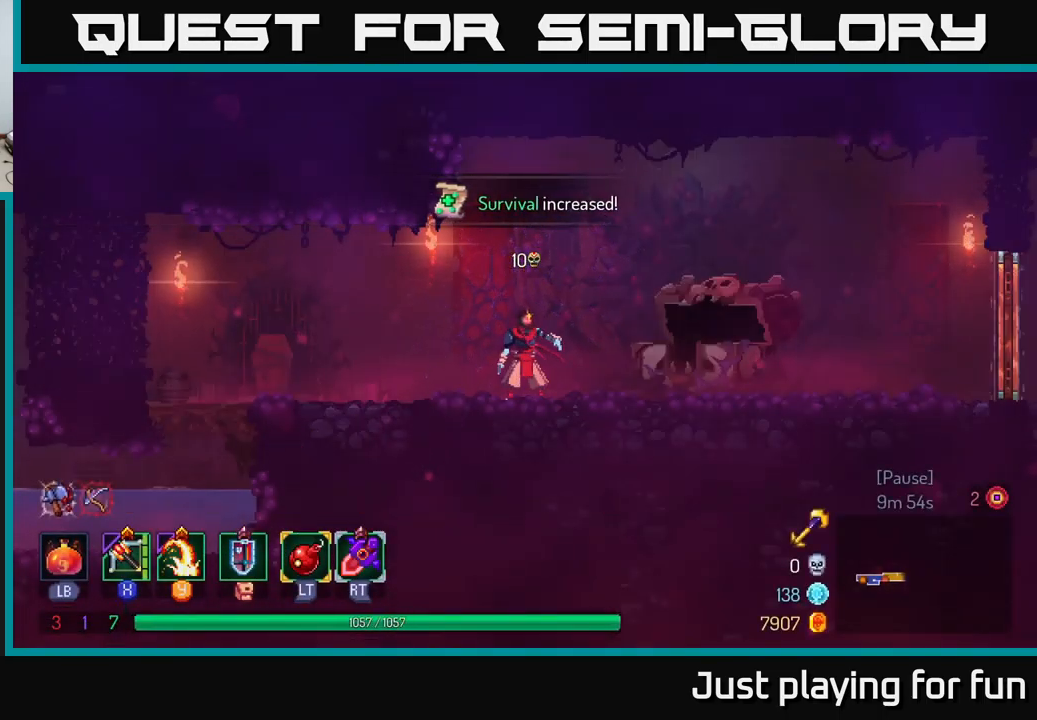
{"buttons": [], "left_stick": "right", "right_stick": "center", "events": []}
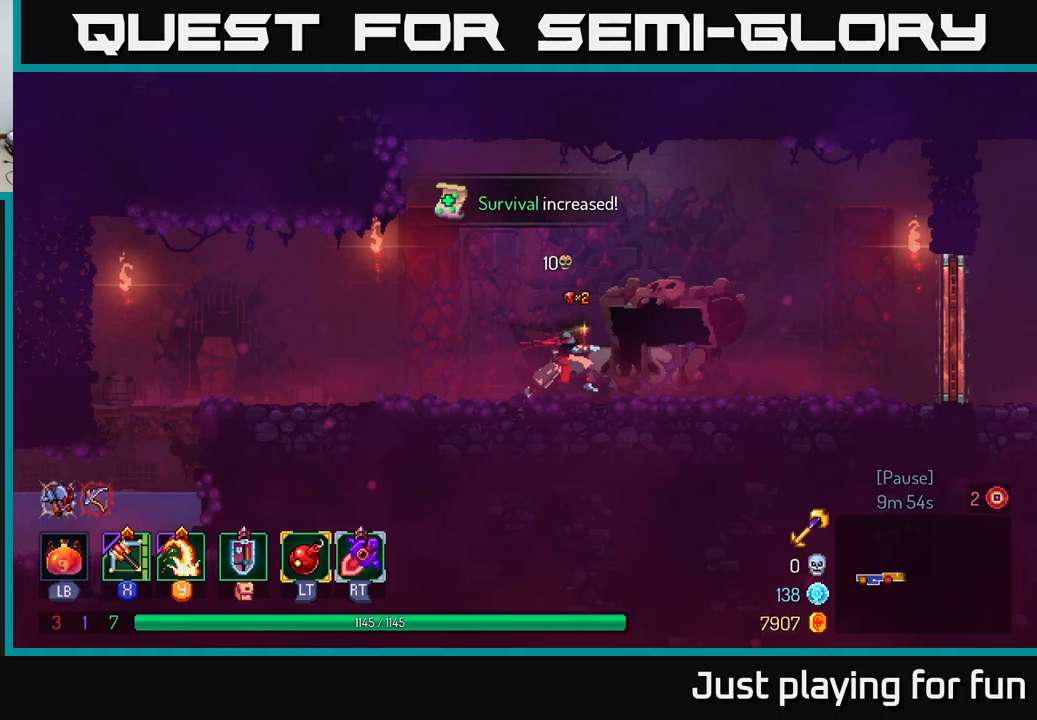
{"buttons": [], "left_stick": "right", "right_stick": "center", "events": []}
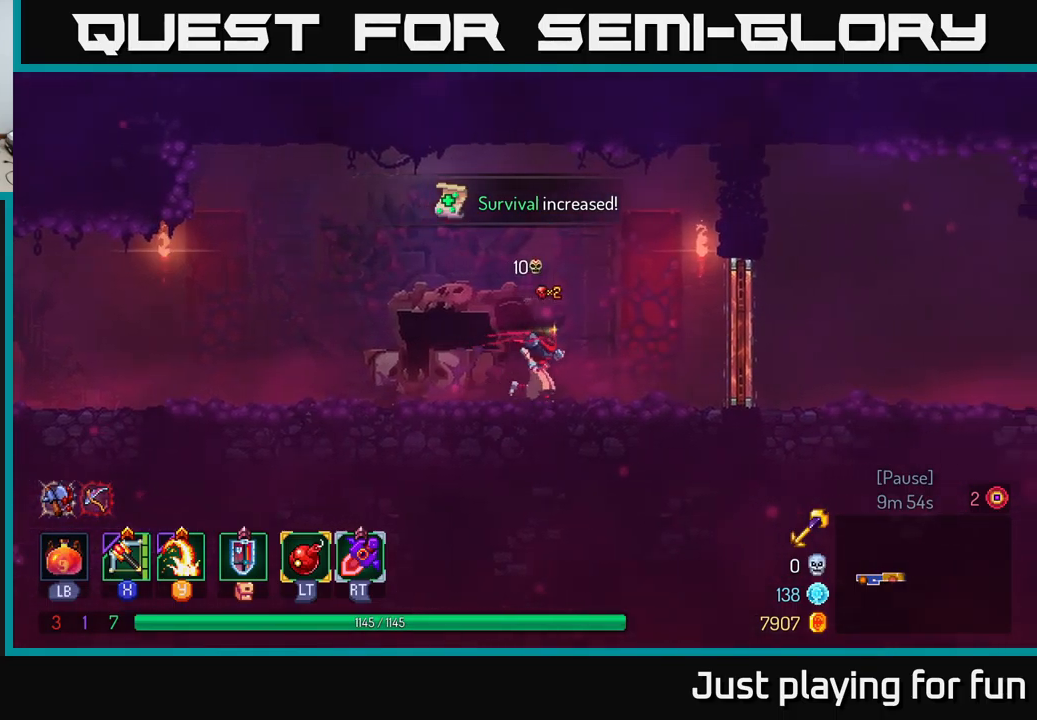
{"buttons": [], "left_stick": "right", "right_stick": "center", "events": [[33, "B", "down"], [116, "B", "up"], [266, "R1", "down"], [400, "R1", "up"]]}
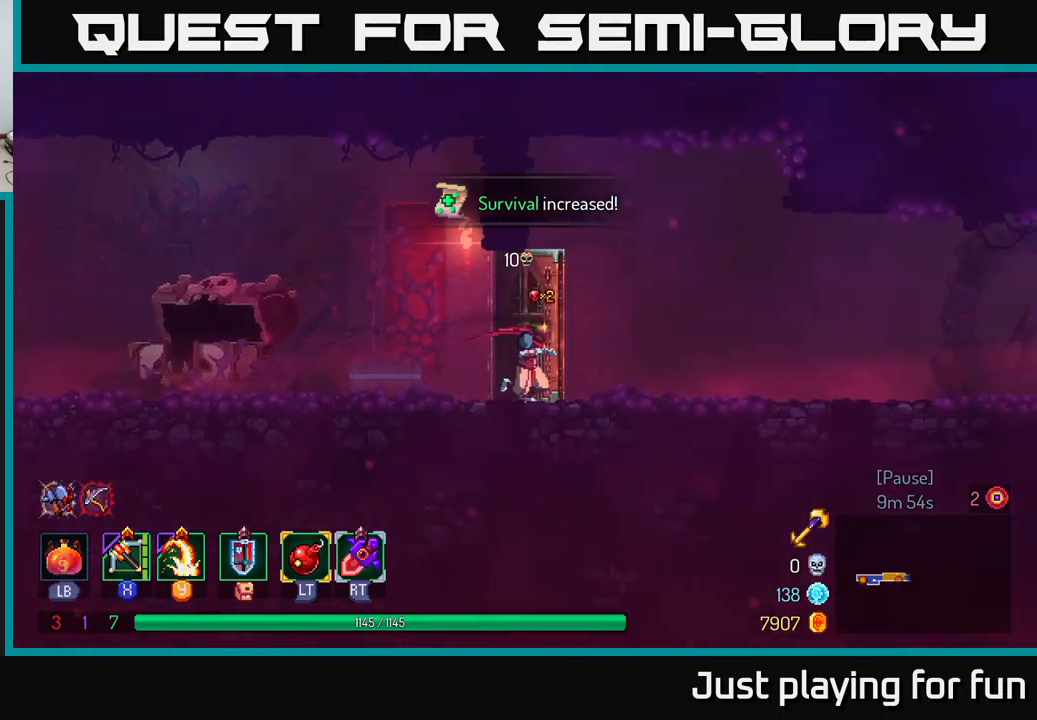
{"buttons": [], "left_stick": "right", "right_stick": "center", "events": []}
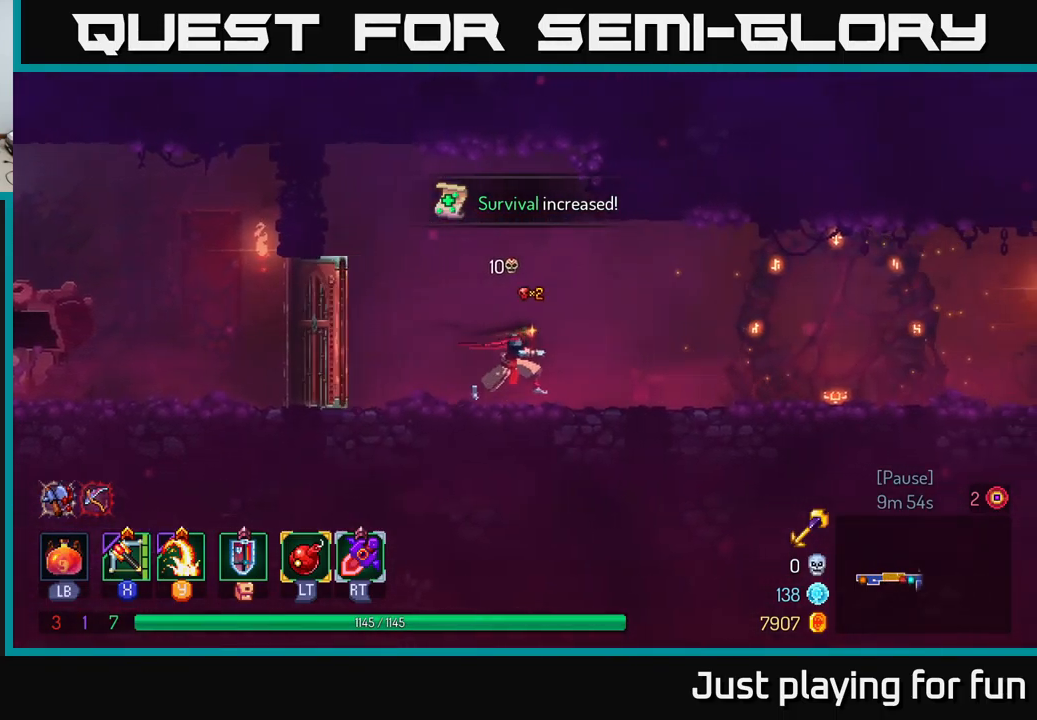
{"buttons": [], "left_stick": "center", "right_stick": "center", "events": [[333, "START", "down"], [416, "left_stick", "center"], [483, "START", "up"]]}
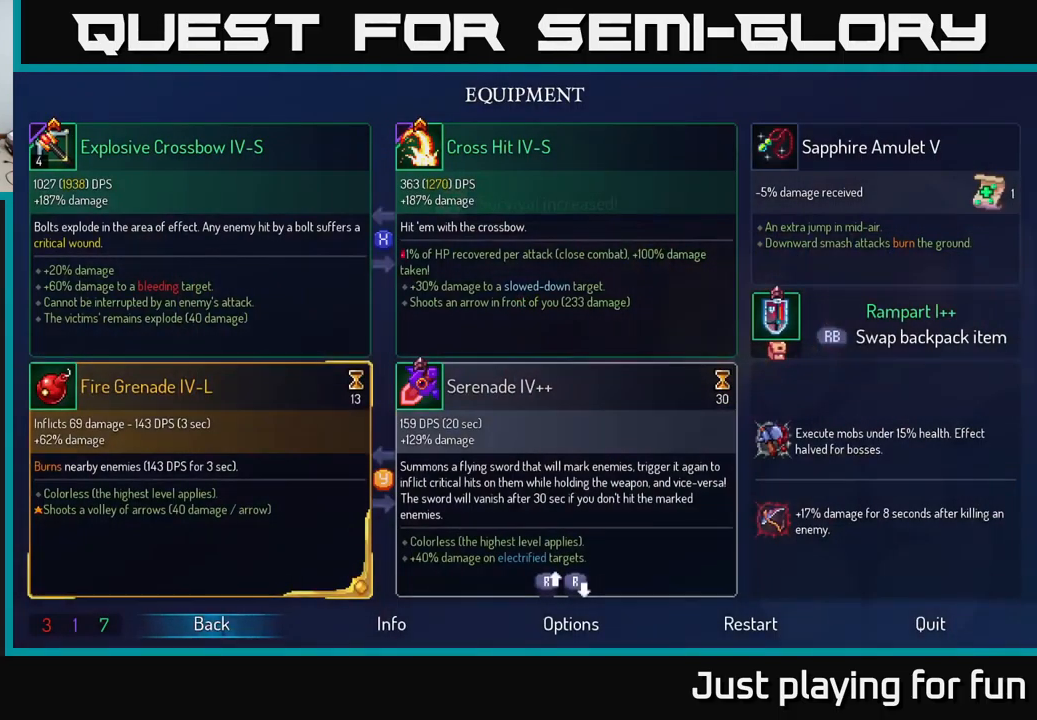
{"buttons": [], "left_stick": "down-left", "right_stick": "center", "events": [[333, "left_stick", "down-left"]]}
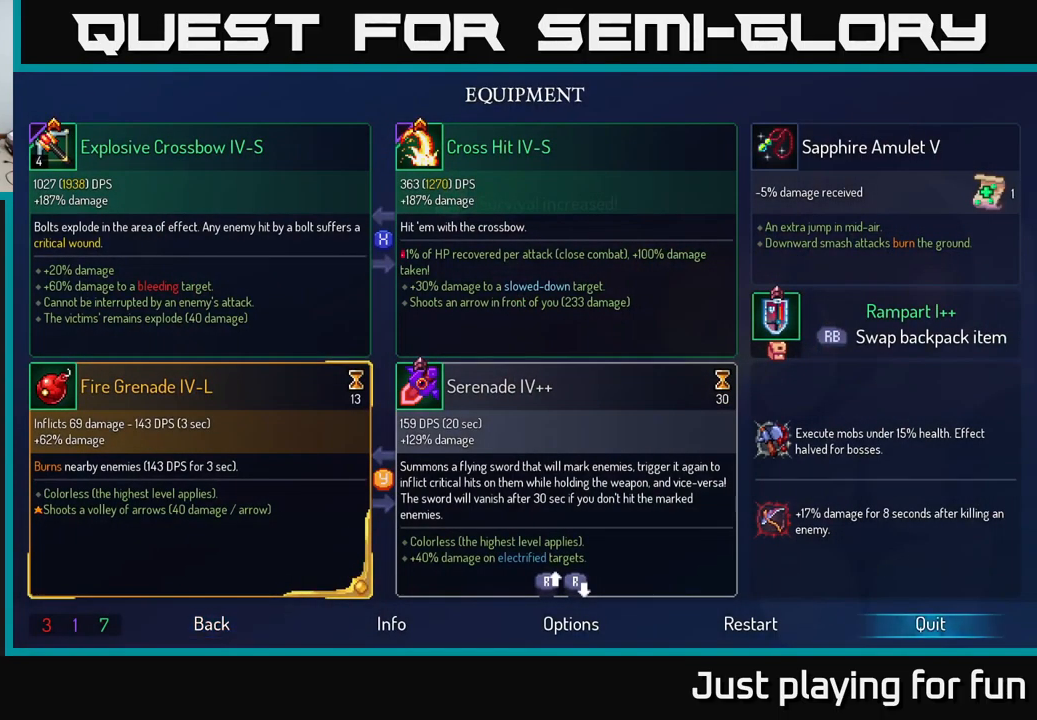
{"buttons": [], "left_stick": "right", "right_stick": "center", "events": [[66, "left_stick", "center"], [483, "left_stick", "right"]]}
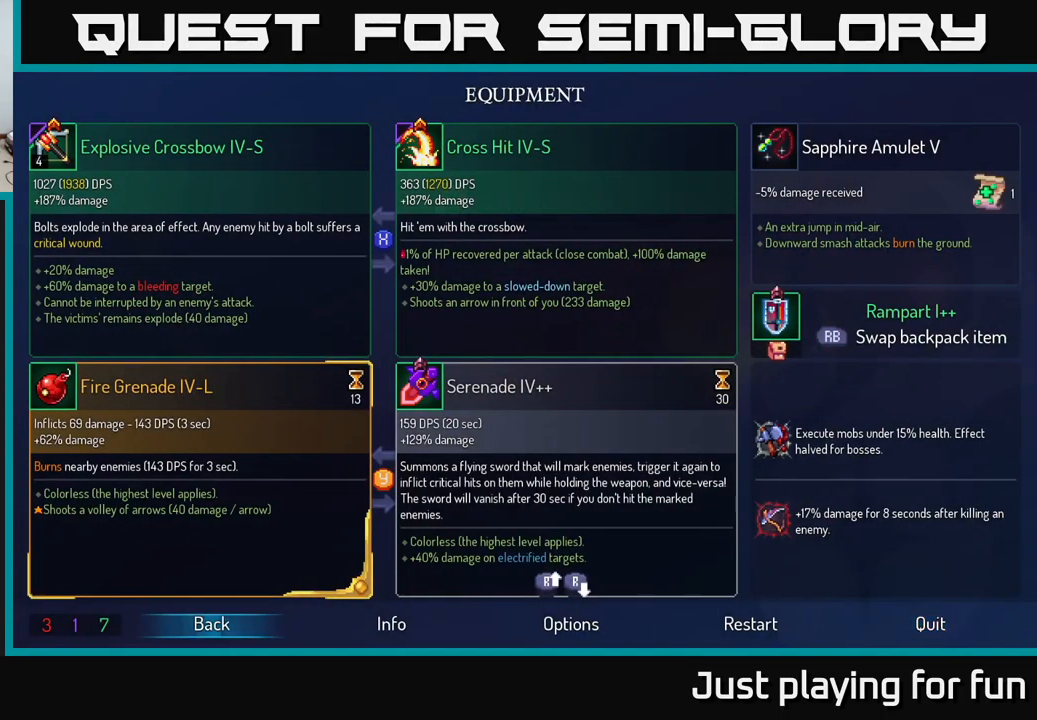
{"buttons": [], "left_stick": "center", "right_stick": "center", "events": [[183, "left_stick", "center"]]}
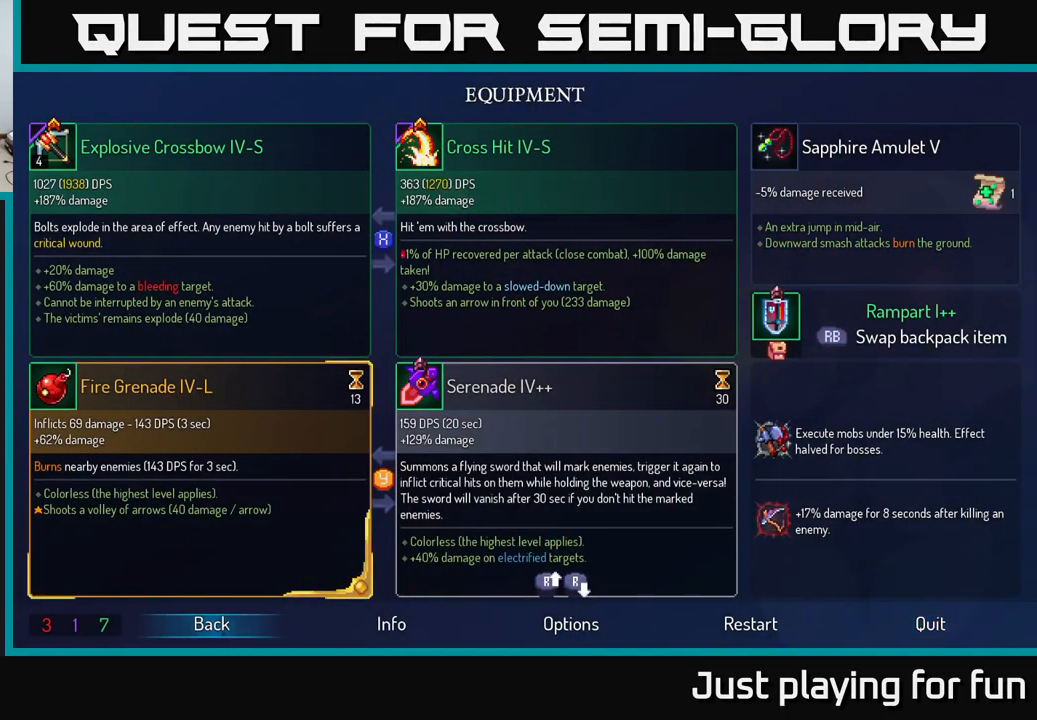
{"buttons": [], "left_stick": "center", "right_stick": "center", "events": [[300, "left_stick", "right"], [483, "left_stick", "center"]]}
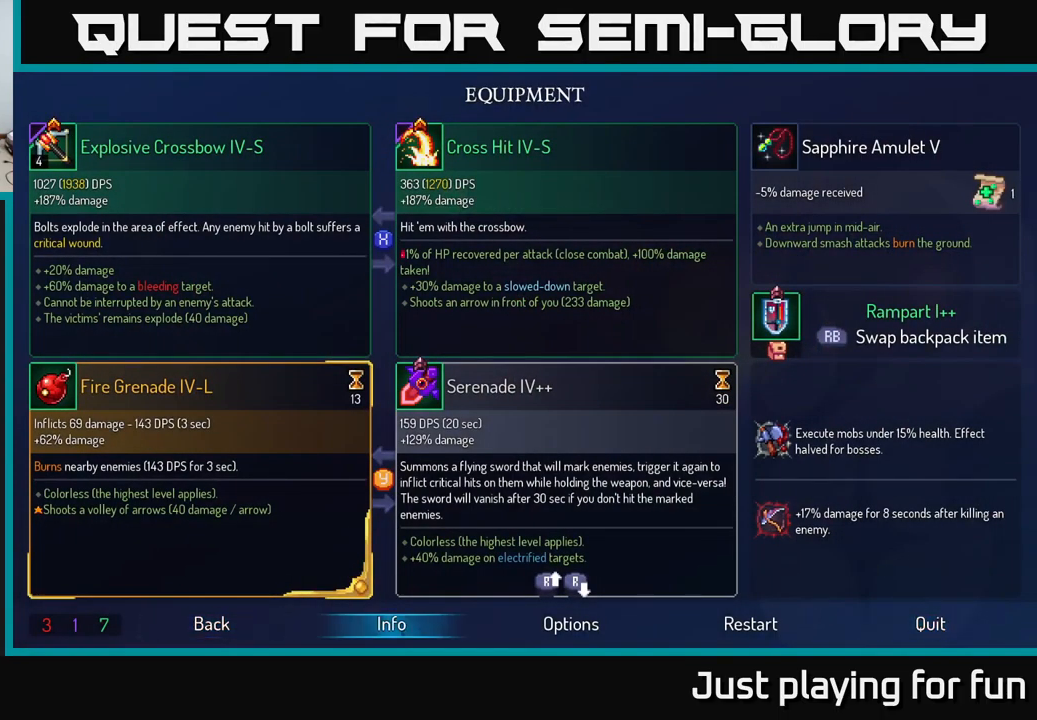
{"buttons": [], "left_stick": "right", "right_stick": "center", "events": [[50, "left_stick", "right"], [233, "left_stick", "center"], [333, "left_stick", "right"]]}
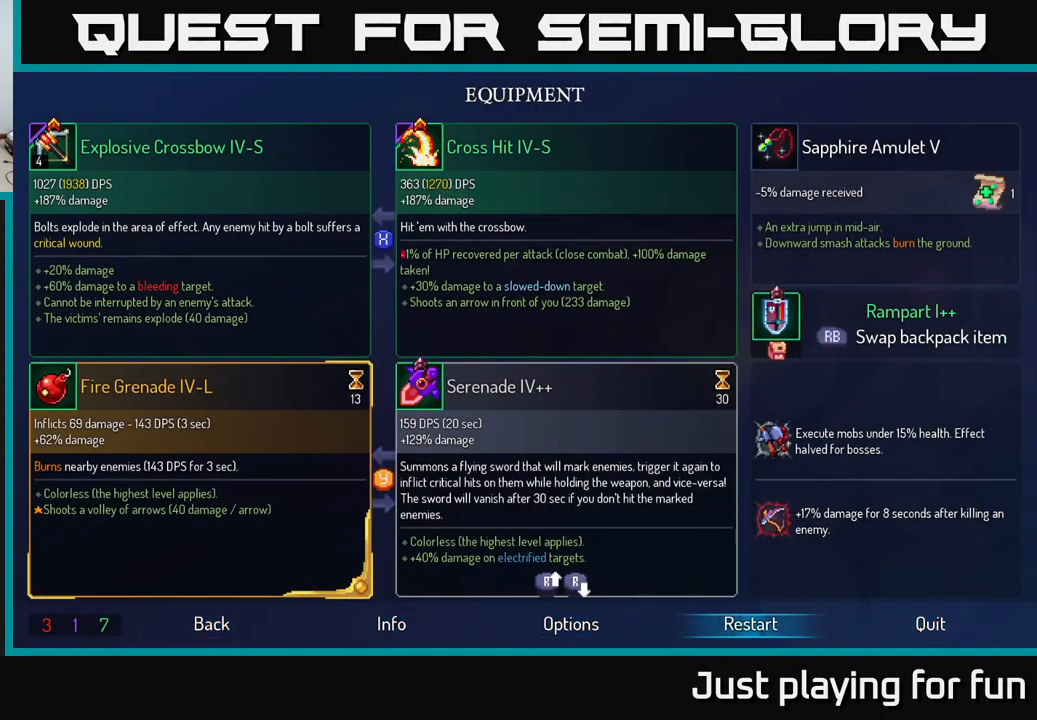
{"buttons": [], "left_stick": "center", "right_stick": "center", "events": [[16, "left_stick", "center"]]}
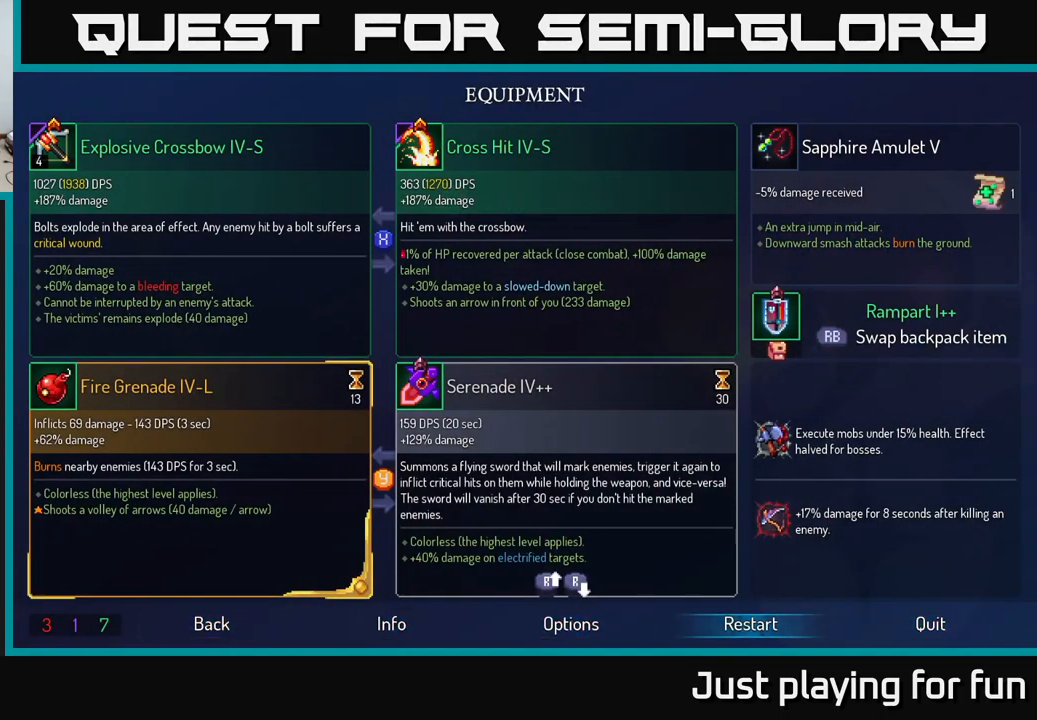
{"buttons": [], "left_stick": "center", "right_stick": "center", "events": []}
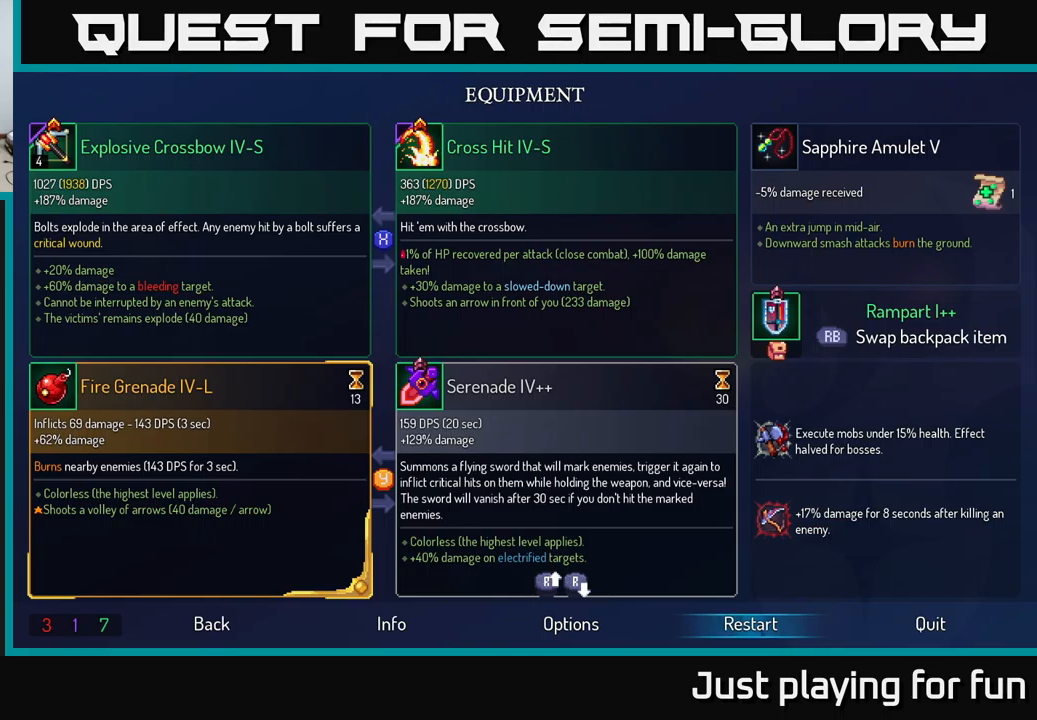
{"buttons": [], "left_stick": "center", "right_stick": "center", "events": []}
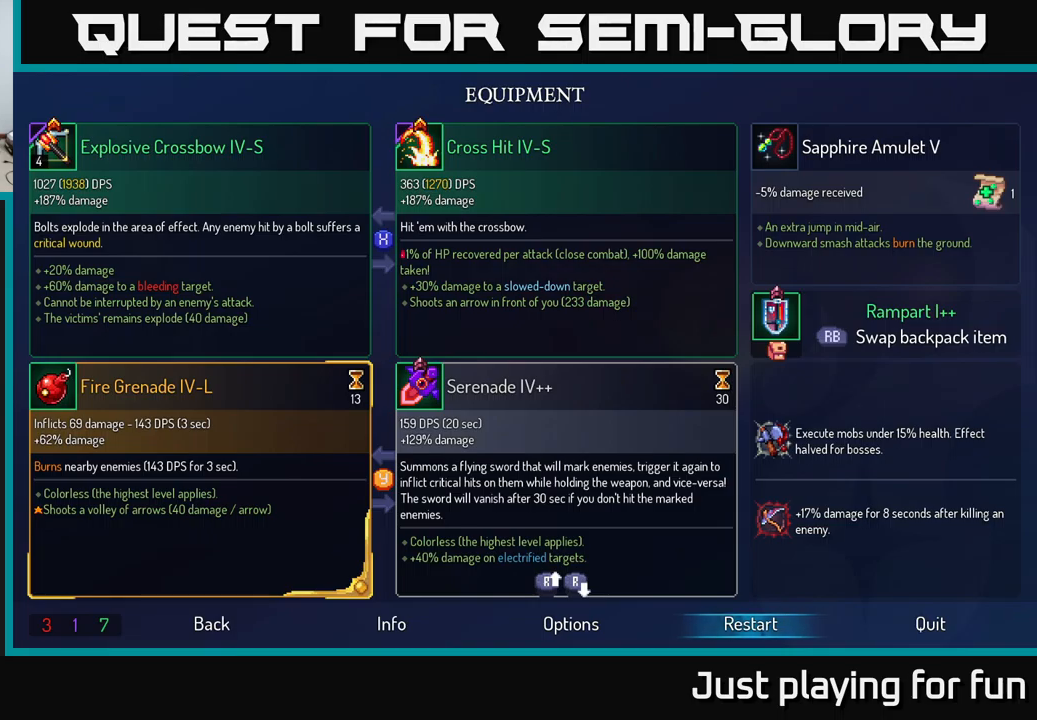
{"buttons": [], "left_stick": "center", "right_stick": "center", "events": []}
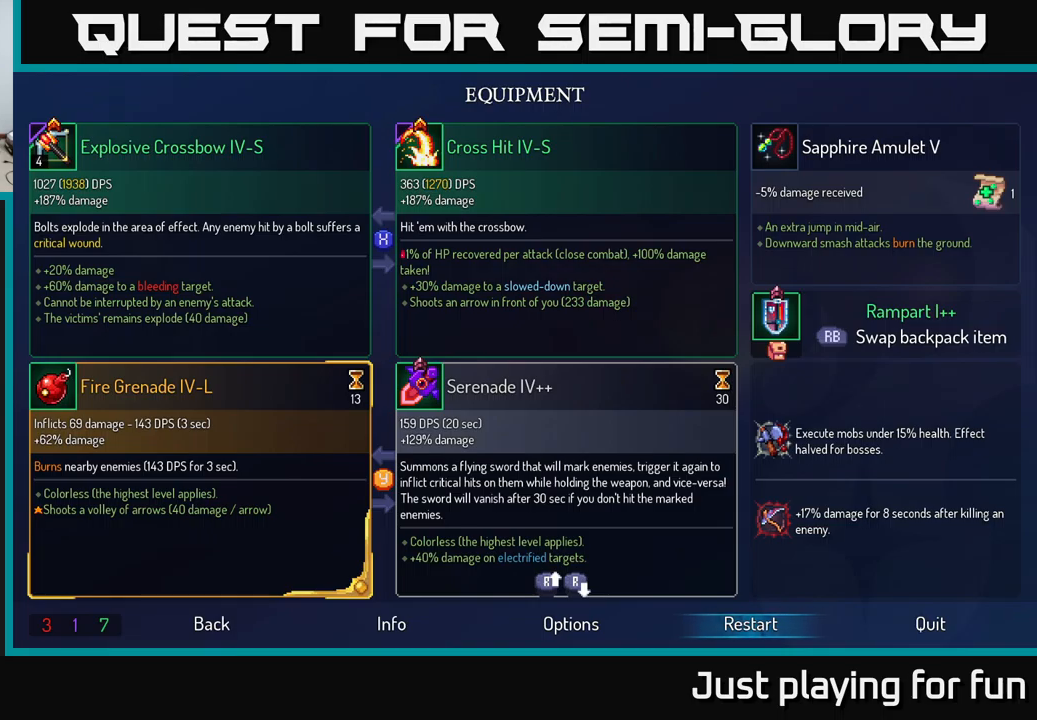
{"buttons": [], "left_stick": "center", "right_stick": "center", "events": []}
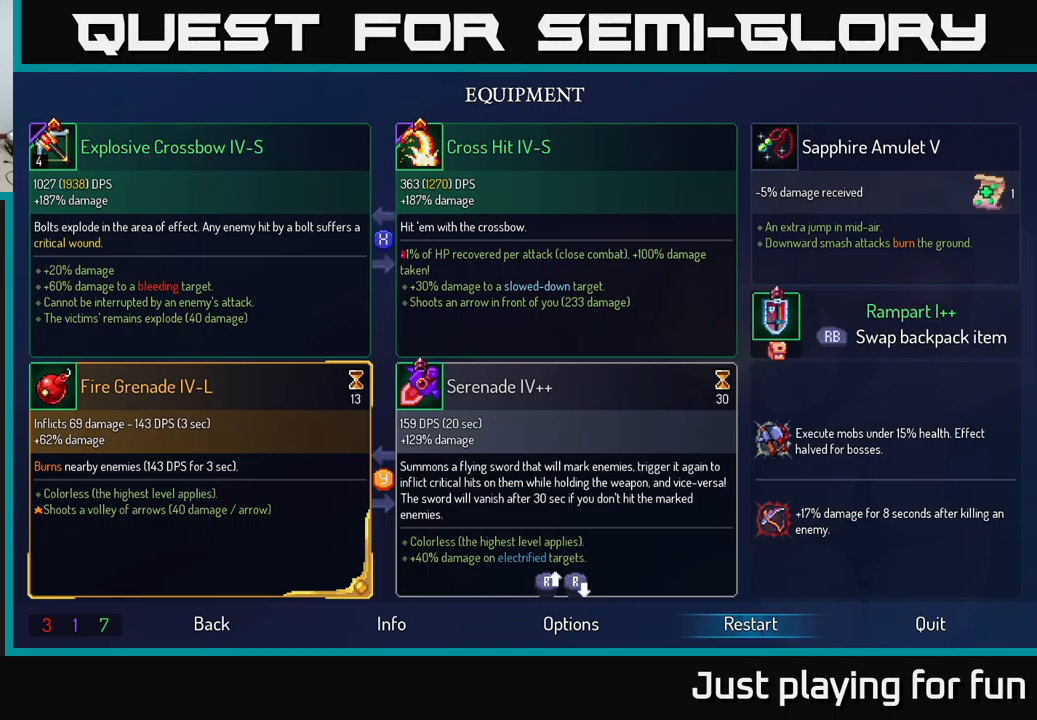
{"buttons": [], "left_stick": "right", "right_stick": "center", "events": [[100, "B", "down"], [167, "B", "up"], [383, "left_stick", "right"]]}
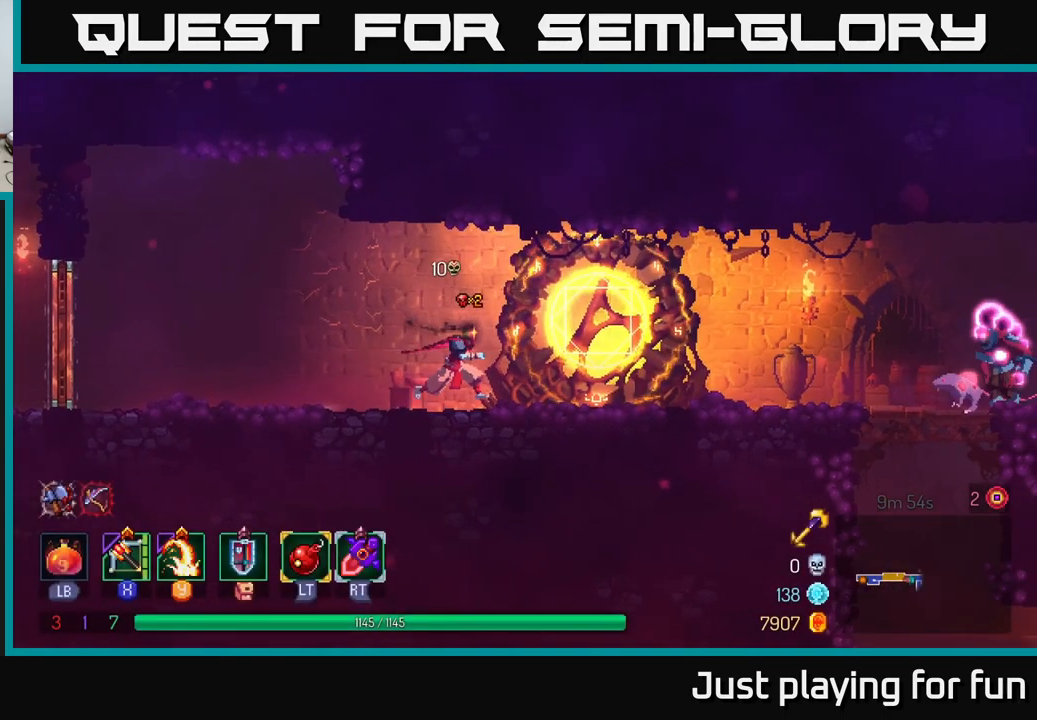
{"buttons": [], "left_stick": "right", "right_stick": "center", "events": [[400, "X", "down"], [483, "X", "up"]]}
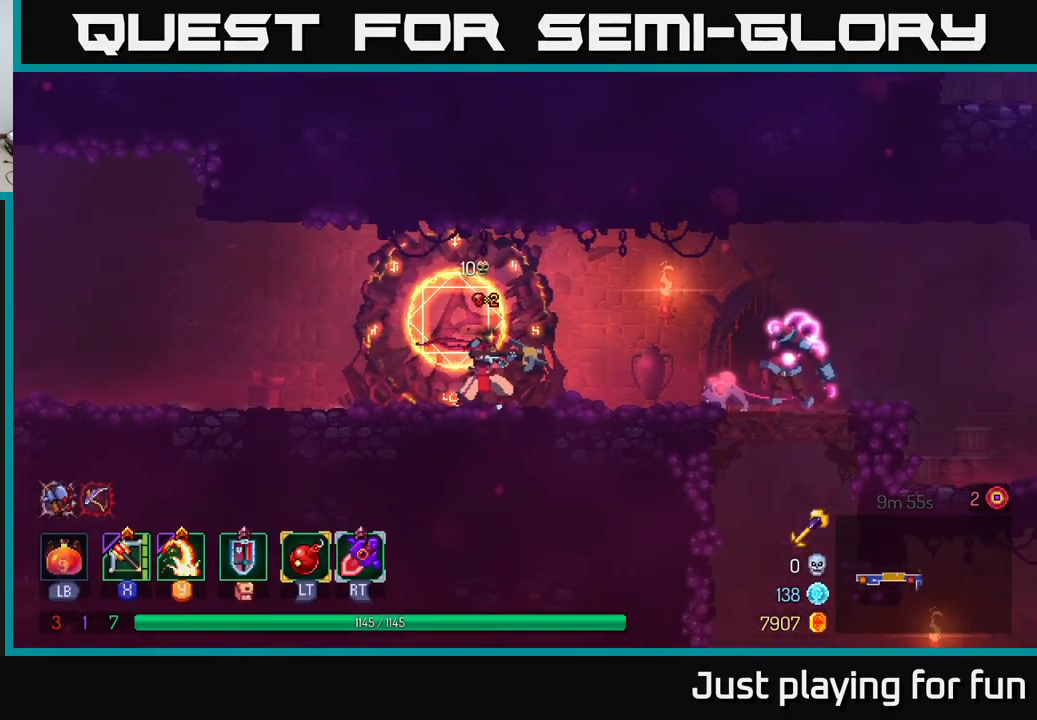
{"buttons": [], "left_stick": "down", "right_stick": "center", "events": [[17, "left_stick", "center"], [133, "left_stick", "down"]]}
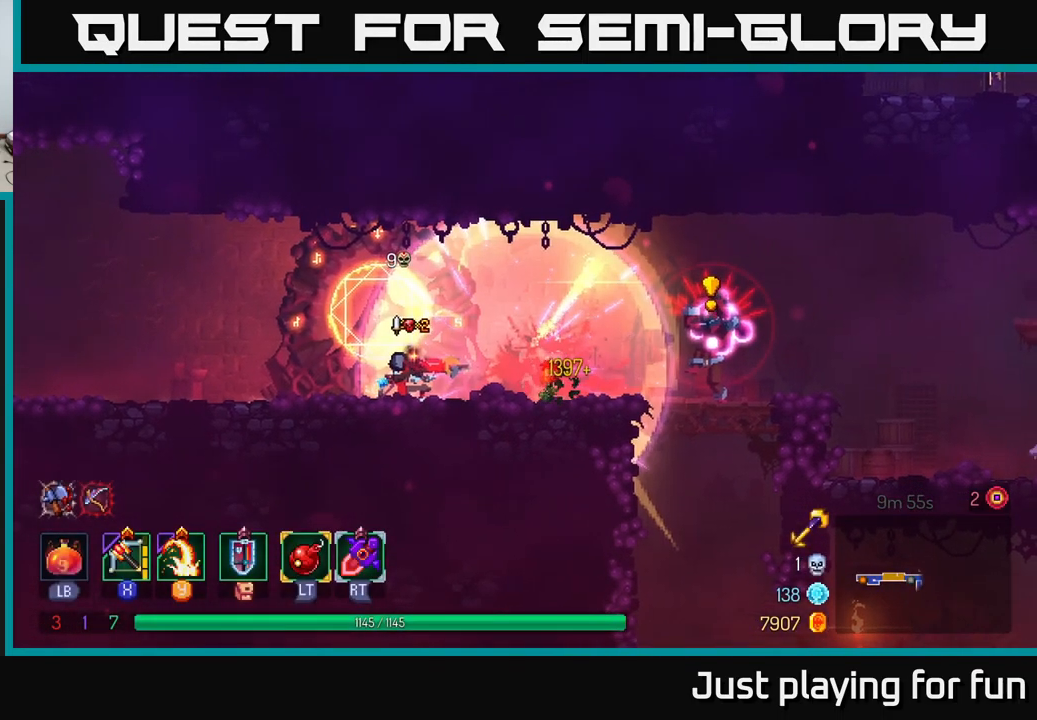
{"buttons": [], "left_stick": "left", "right_stick": "center", "events": [[117, "left_stick", "left"], [317, "B", "down"], [450, "B", "up"]]}
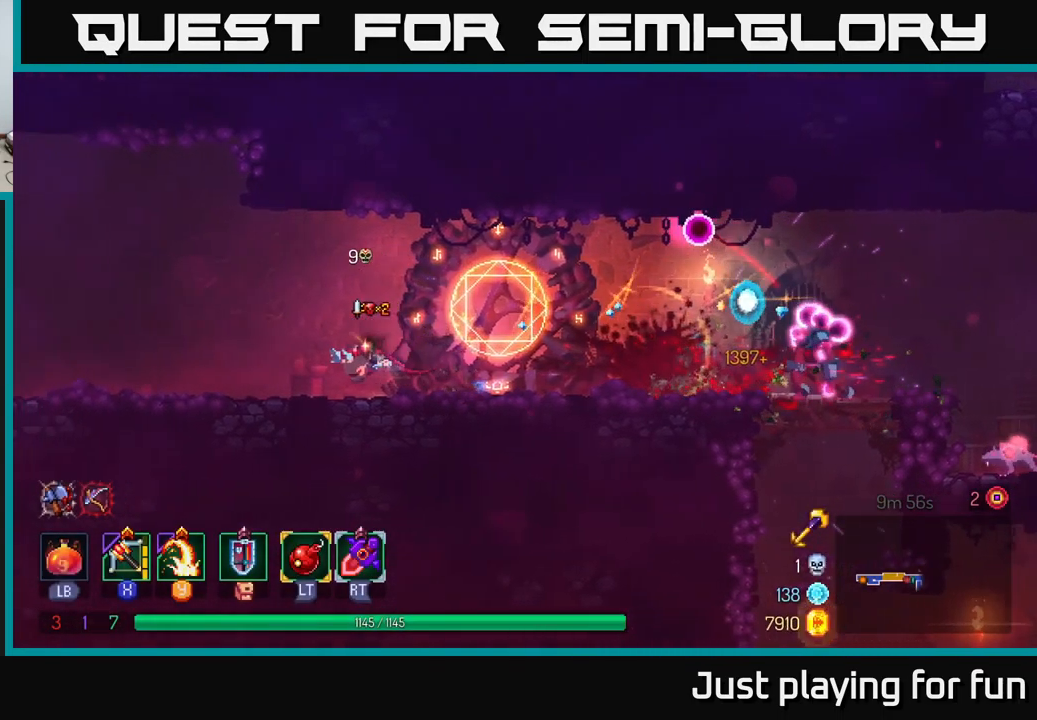
{"buttons": [], "left_stick": "center", "right_stick": "center", "events": [[17, "left_stick", "right"], [50, "X", "down"], [117, "X", "up"], [250, "left_stick", "center"]]}
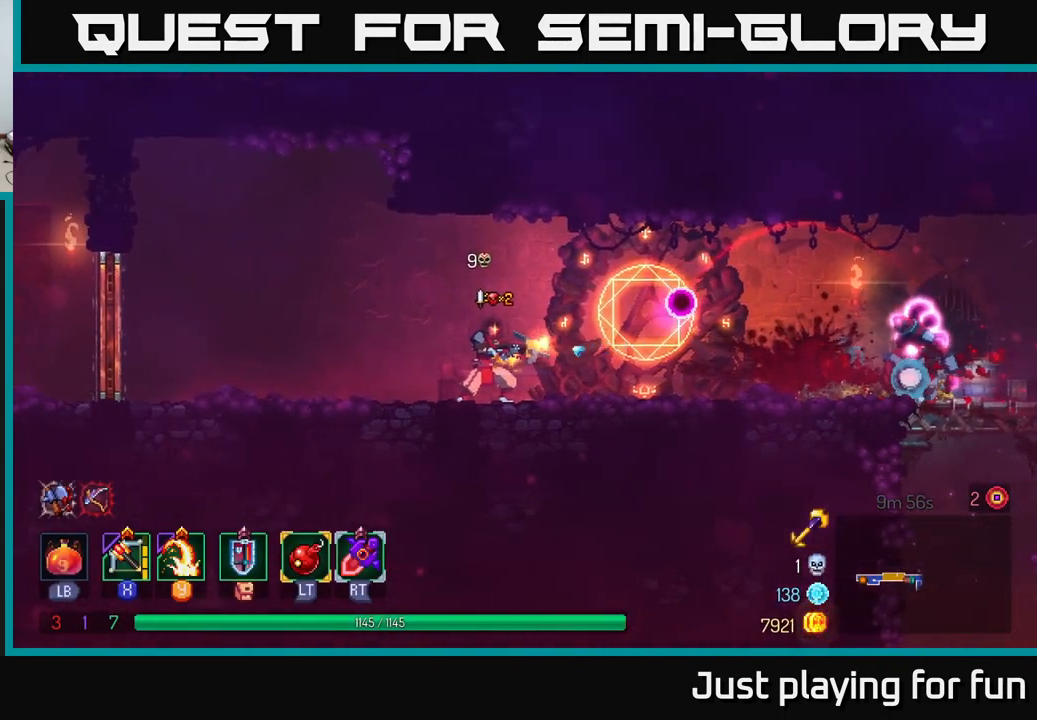
{"buttons": ["B"], "left_stick": "left", "right_stick": "center", "events": [[250, "left_stick", "left"], [317, "B", "down"], [400, "B", "up"], [500, "B", "down"]]}
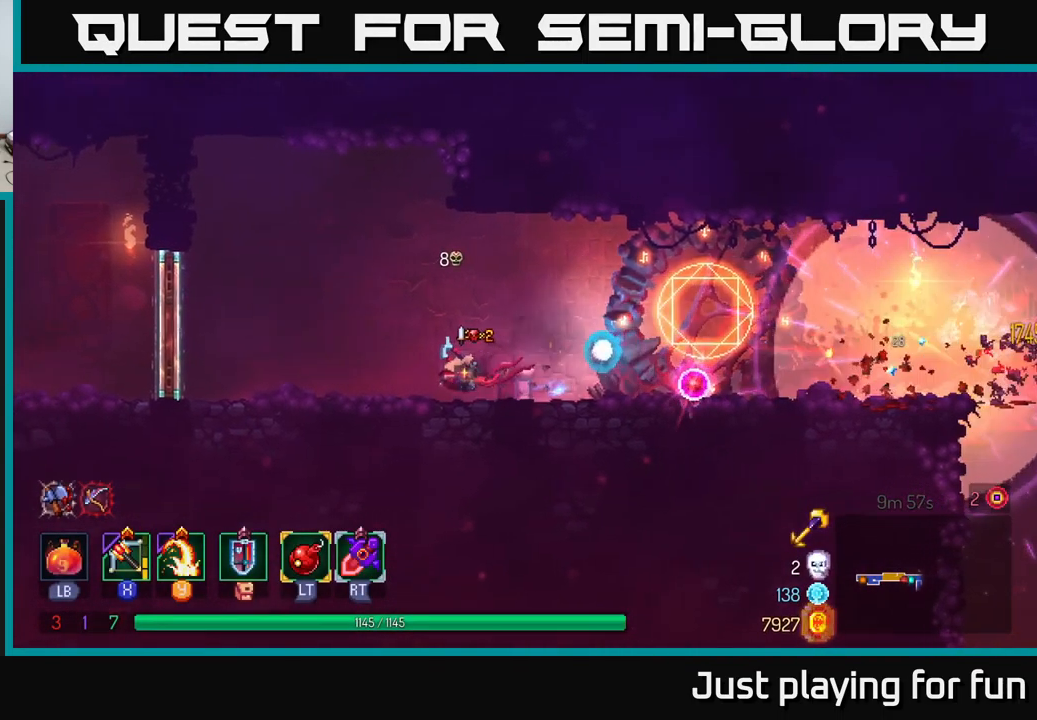
{"buttons": [], "left_stick": "center", "right_stick": "center", "events": [[67, "B", "up"], [249, "left_stick", "right"], [449, "left_stick", "center"]]}
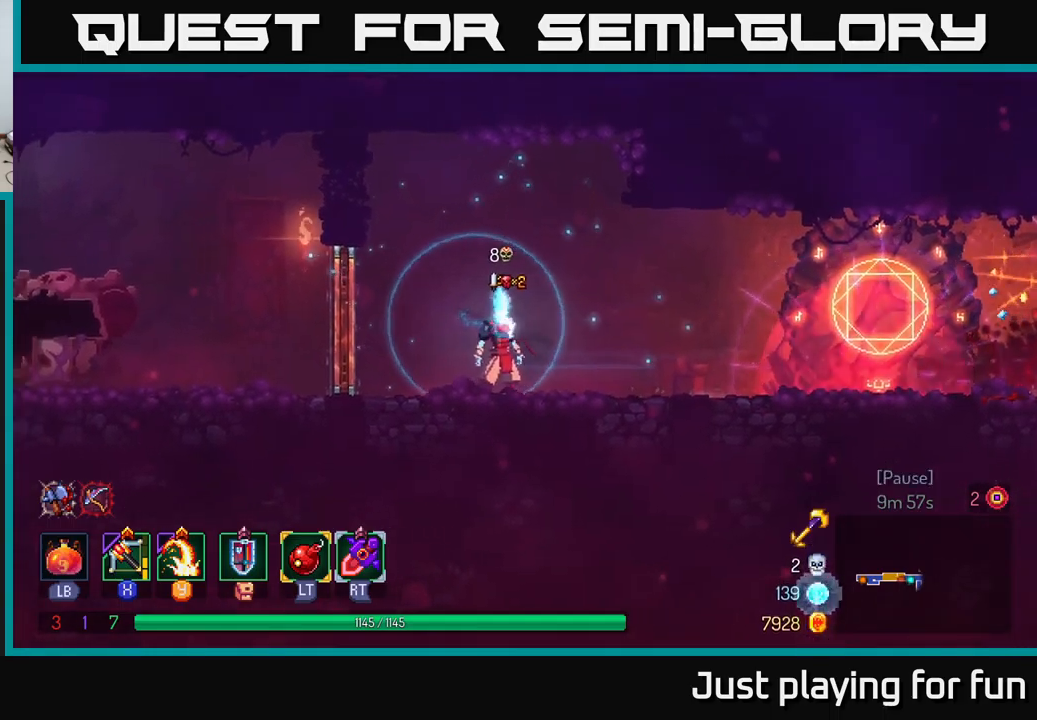
{"buttons": ["A"], "left_stick": "right", "right_stick": "center", "events": [[117, "left_stick", "right"], [500, "A", "down"]]}